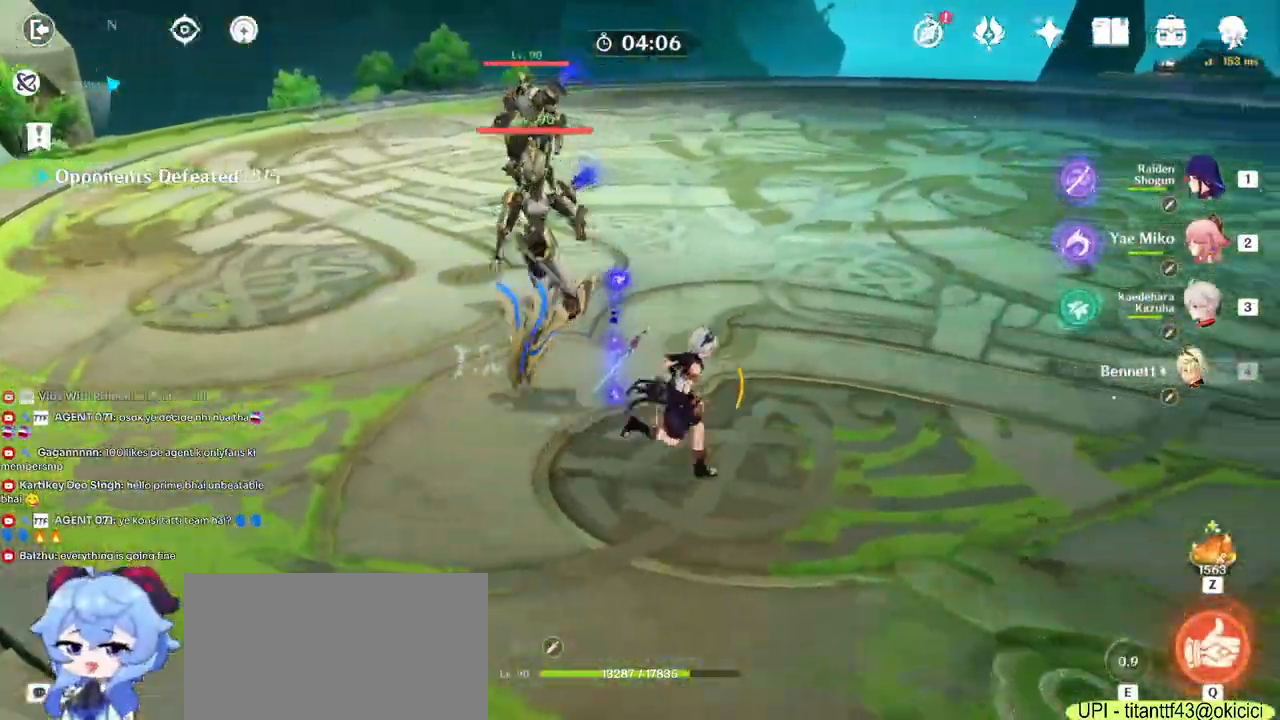
Gameplay with keyboard and mouse; each line is a JSON object with the keys and mouse buttons held at the frame after it. "events" lists presses ("down") and releases ("up") of "1", "2", "3", "4", "5", "a", "alt", "b", "c", "ctrl", "d", "e", "f", "g", "q", "r", "s", "shift", "space", "t", "tab", "v", "w", "x", "z", "mouse_left", "mouse_wheel", "mouse_right", "mouse_mb4" and "mouse_mb5" between this image and that frame as [ms after this image, input, new state], when the widget could be followed in between. "mouse_left", "mouse_wheel", "mouse_right", "mouse_mb4", "mouse_mb5" = the "left", "wheel", "right", "mb4", "mb5" buttons of the "mouse" list. No other keys are recorded. "wheel" means that the mouse wheel is clicked or scrolled. Mouse movement is not recorded.
{"keys": ["w"], "mouse": [], "events": [[67, "w", "down"], [150, "d", "up"], [367, "4", "down"], [483, "4", "up"]]}
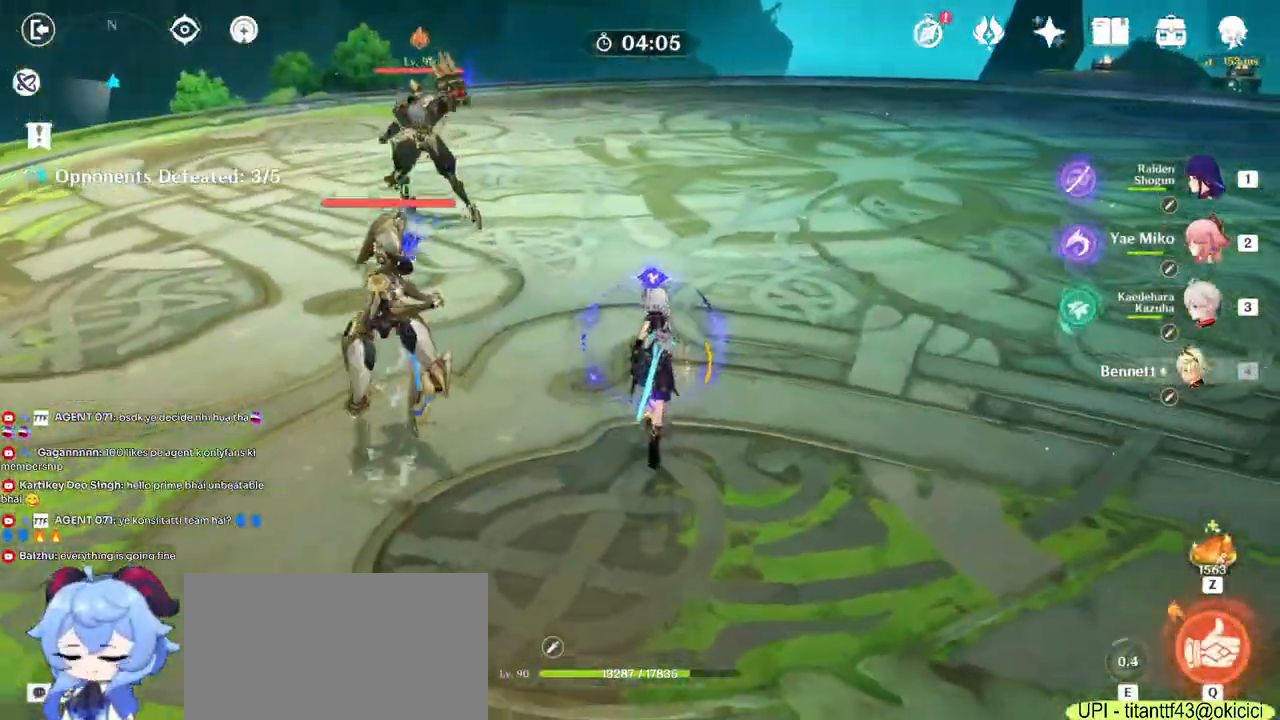
{"keys": ["d", "w"], "mouse": [], "events": [[317, "d", "down"]]}
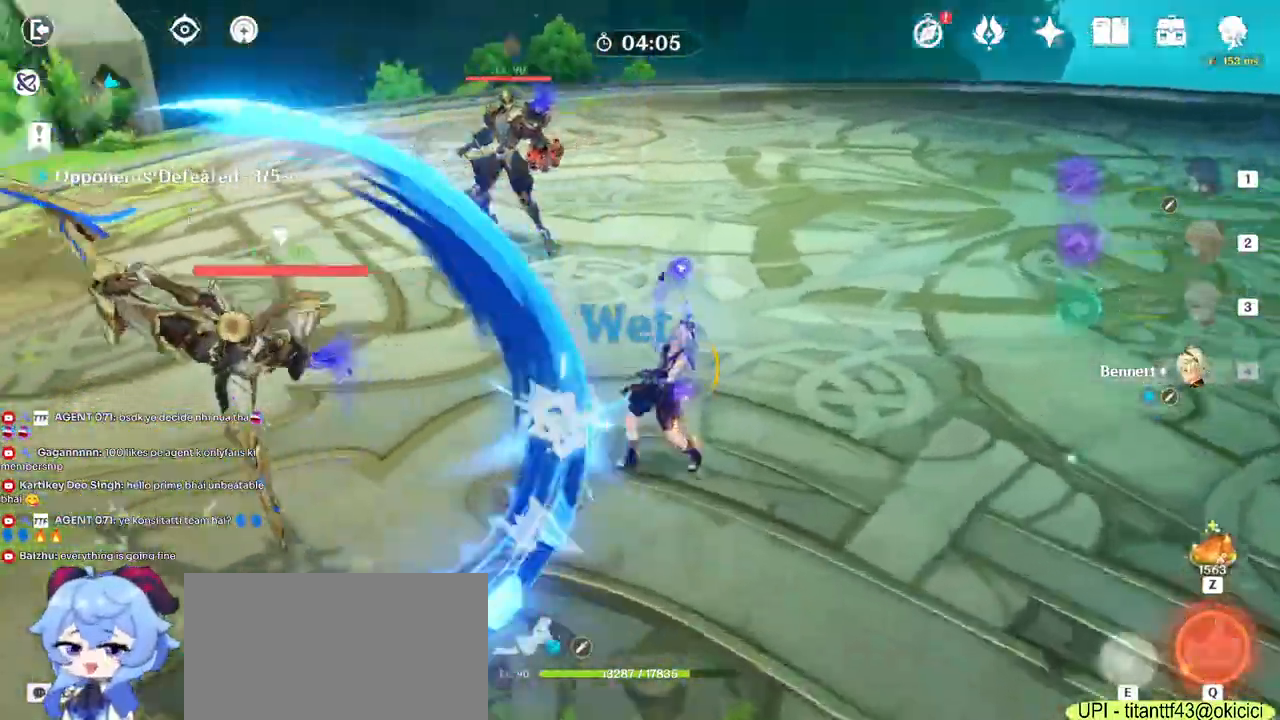
{"keys": ["a"], "mouse": [], "events": [[33, "d", "up"], [83, "a", "down"], [417, "w", "up"]]}
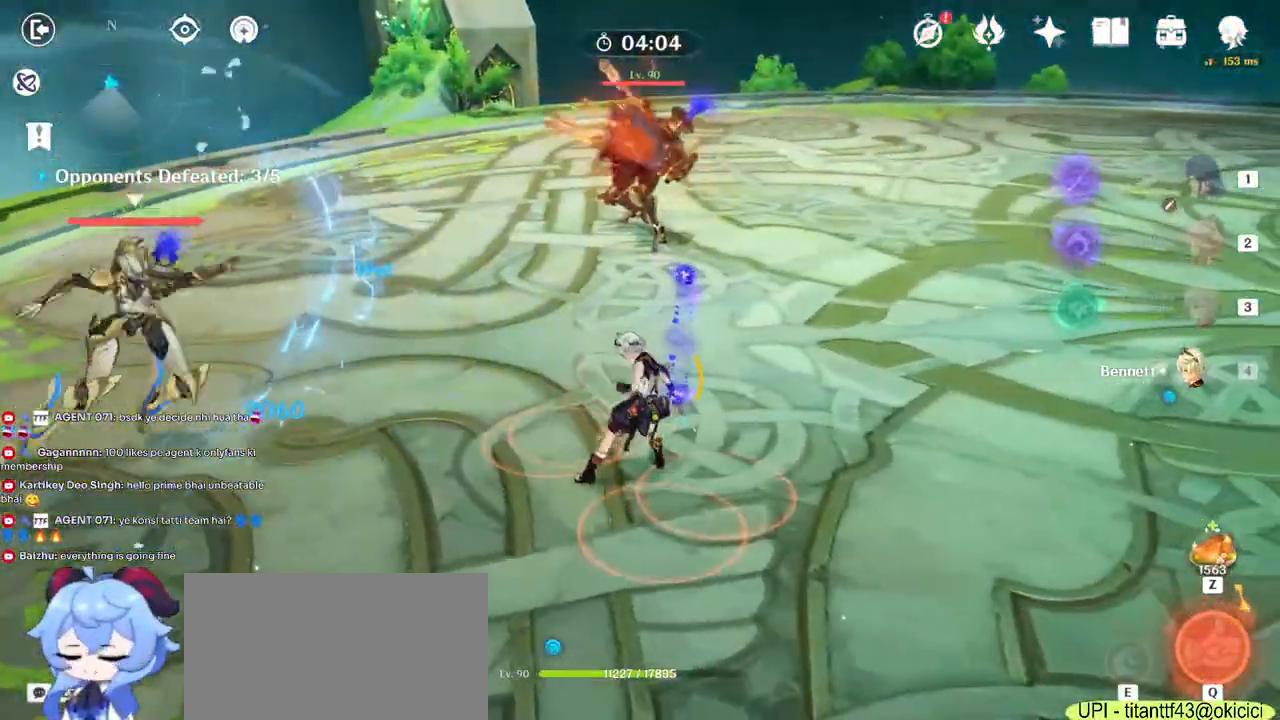
{"keys": ["a"], "mouse": [], "events": [[183, "mouse_right", "down"], [183, "w", "down"], [367, "mouse_right", "up"], [467, "w", "up"]]}
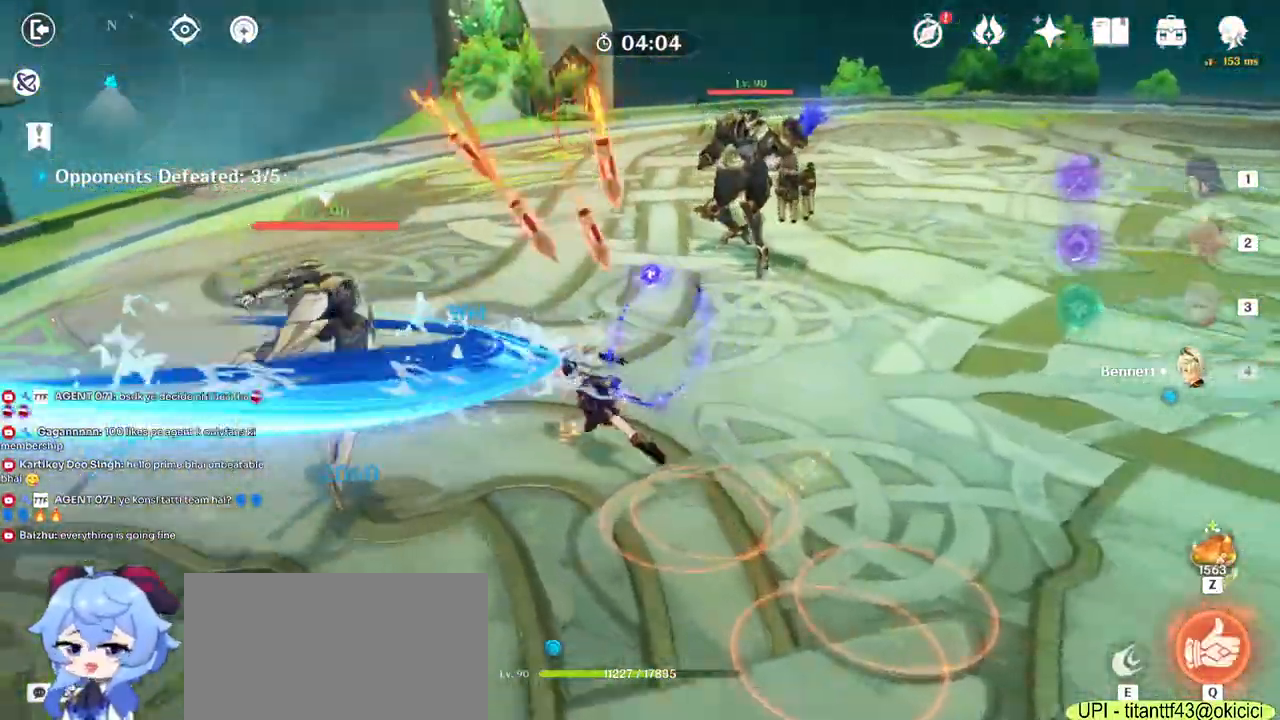
{"keys": ["a", "s"], "mouse": [], "events": [[300, "s", "down"]]}
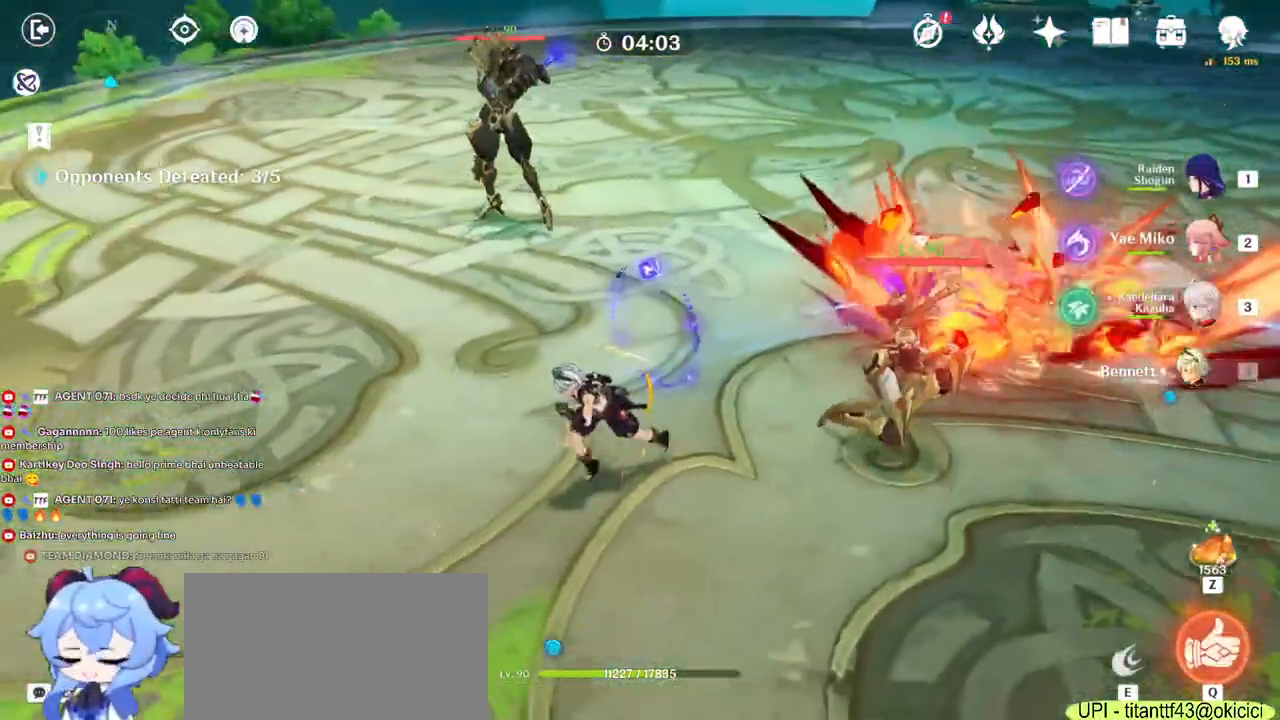
{"keys": ["s"], "mouse": [], "events": [[450, "a", "up"]]}
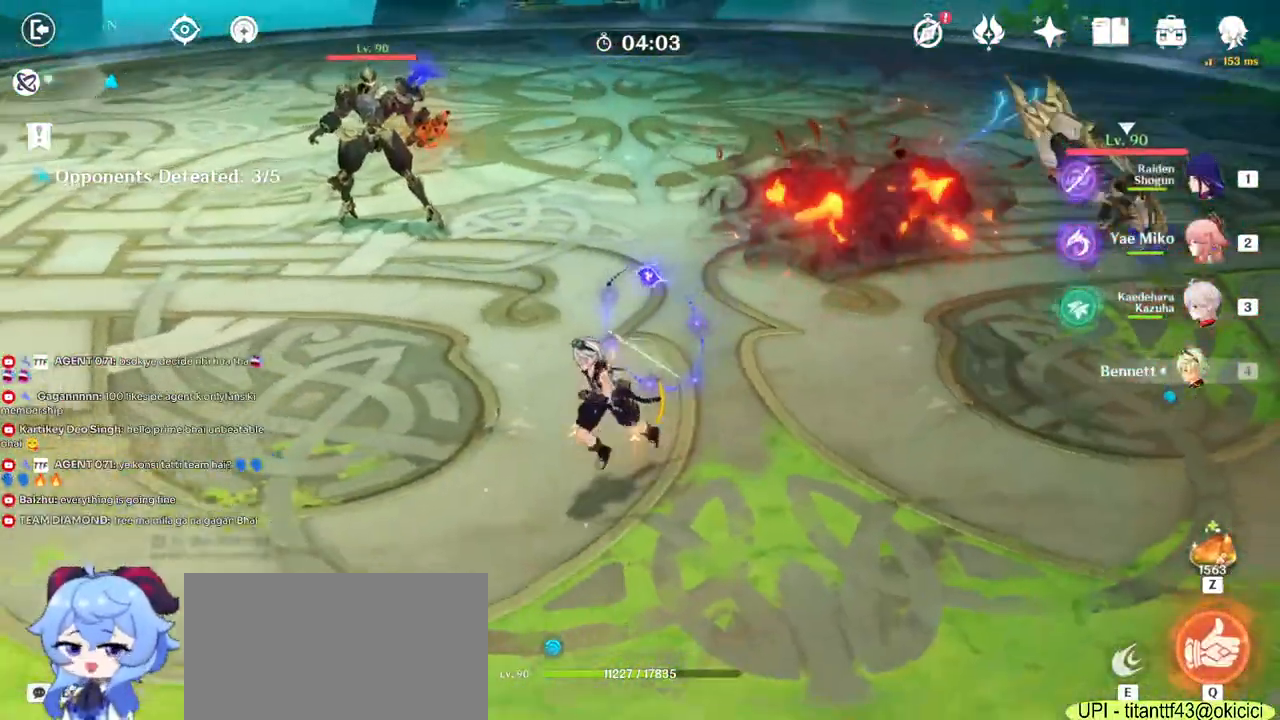
{"keys": ["d", "s"], "mouse": [], "events": [[83, "mouse_right", "down"], [300, "mouse_right", "up"], [367, "d", "down"]]}
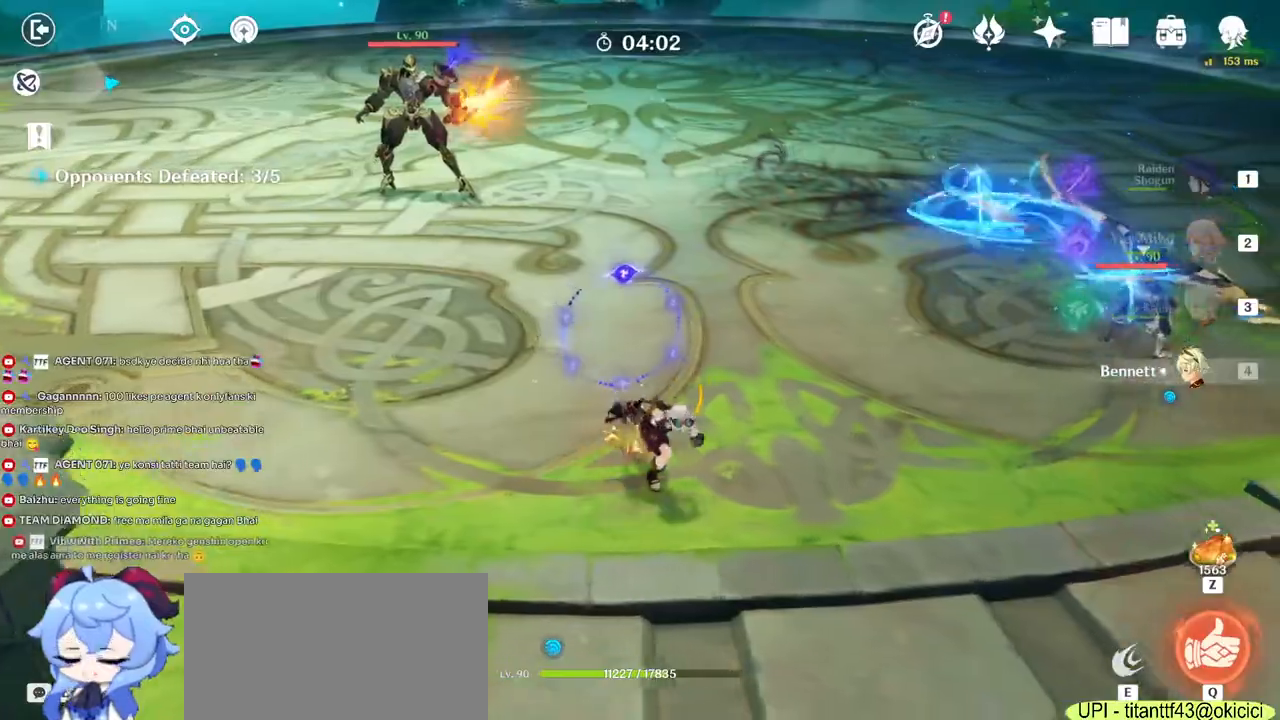
{"keys": ["d"], "mouse": [], "events": [[283, "s", "up"], [317, "mouse_right", "down"], [500, "mouse_right", "up"]]}
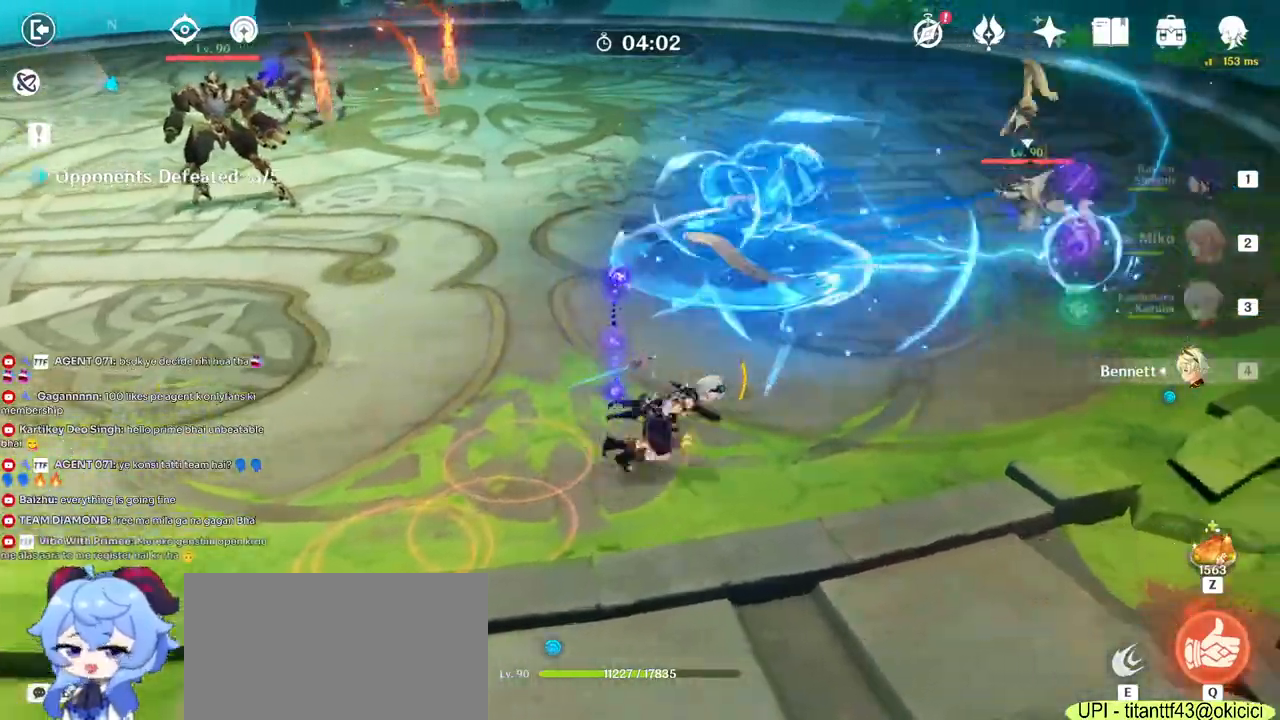
{"keys": ["w"], "mouse": [], "events": [[33, "w", "down"], [117, "d", "up"], [350, "mouse_right", "down"], [500, "mouse_right", "up"]]}
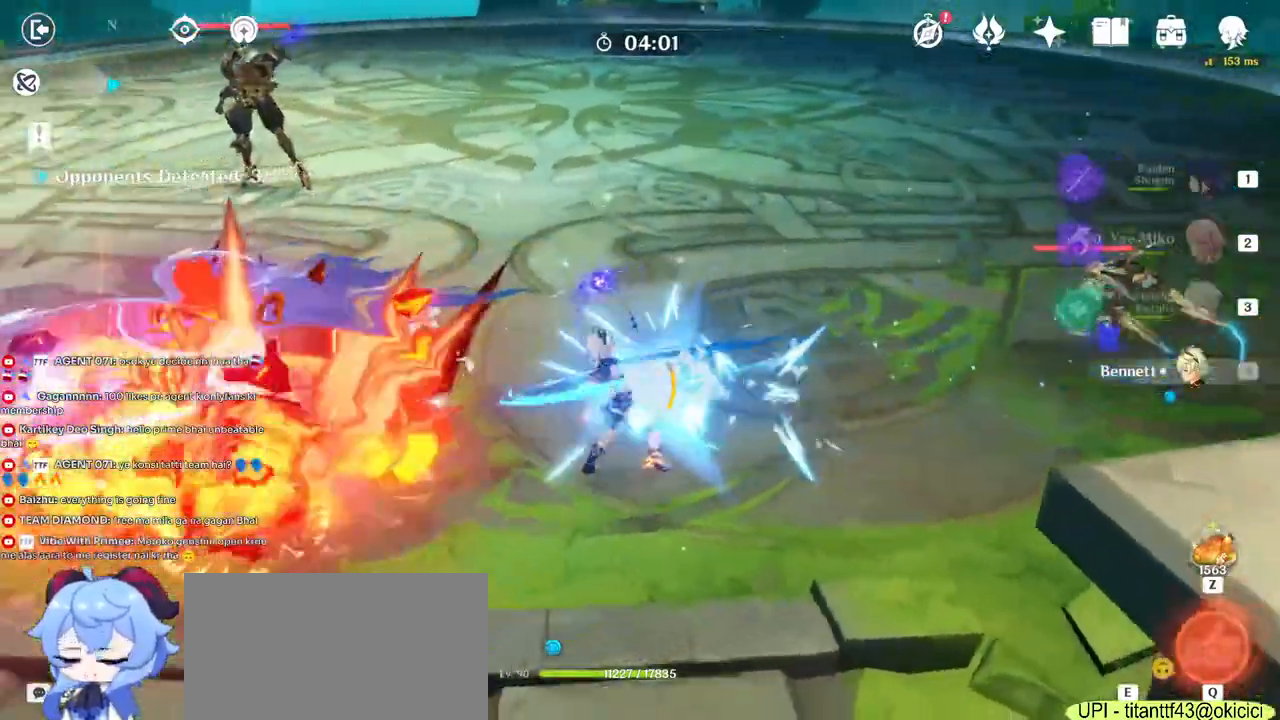
{"keys": ["a", "w"], "mouse": [], "events": [[67, "a", "down"]]}
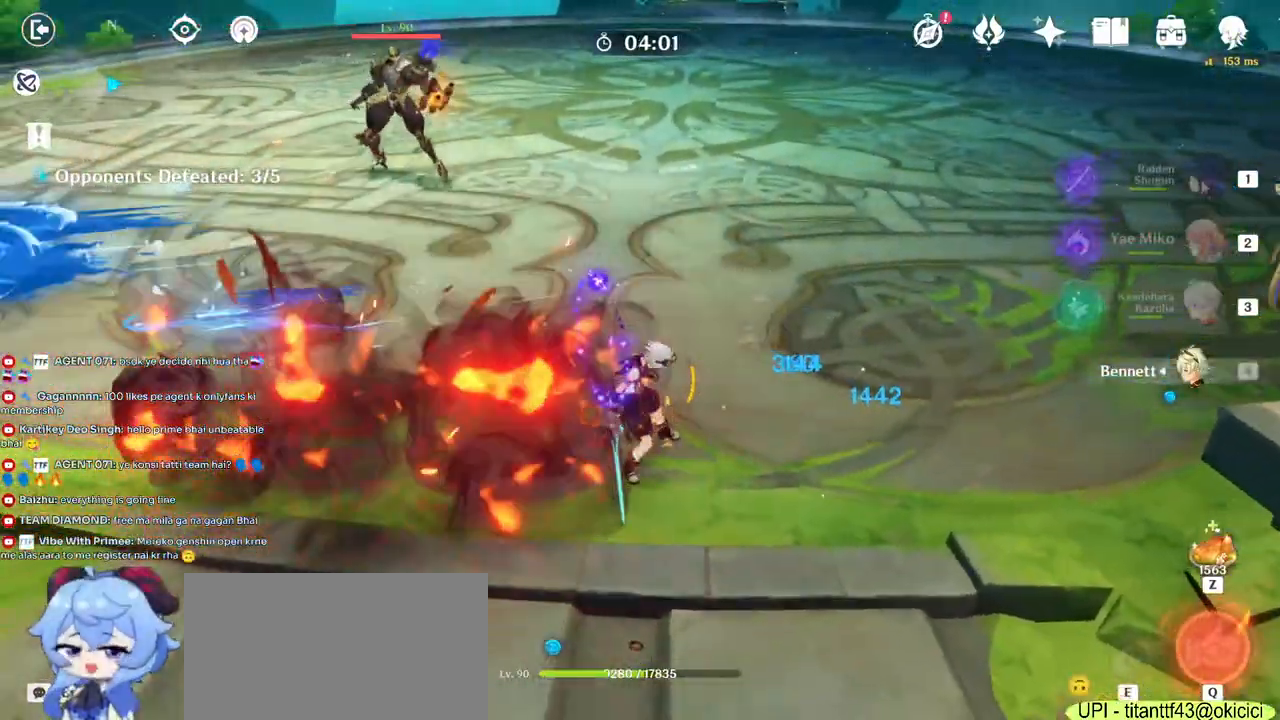
{"keys": ["a", "w"], "mouse": [], "events": [[17, "mouse_right", "down"], [217, "mouse_right", "up"]]}
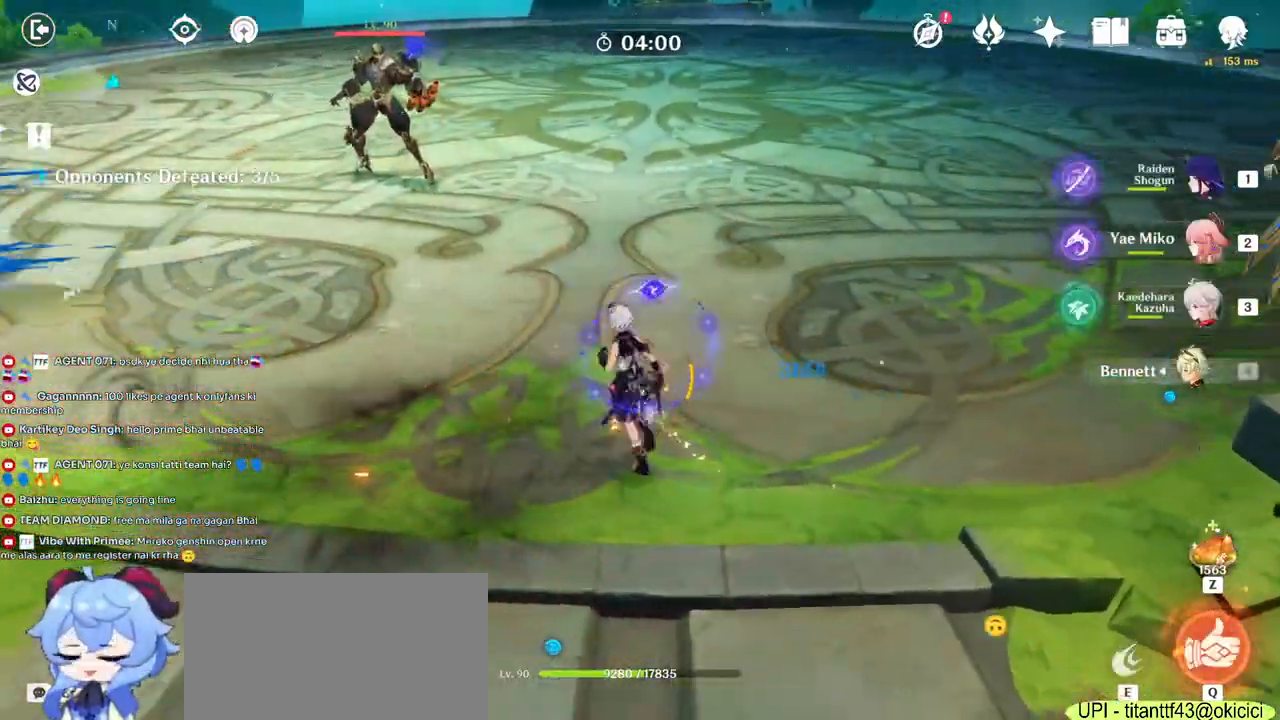
{"keys": ["a", "w"], "mouse": [], "events": [[50, "mouse_right", "down"], [233, "mouse_right", "up"]]}